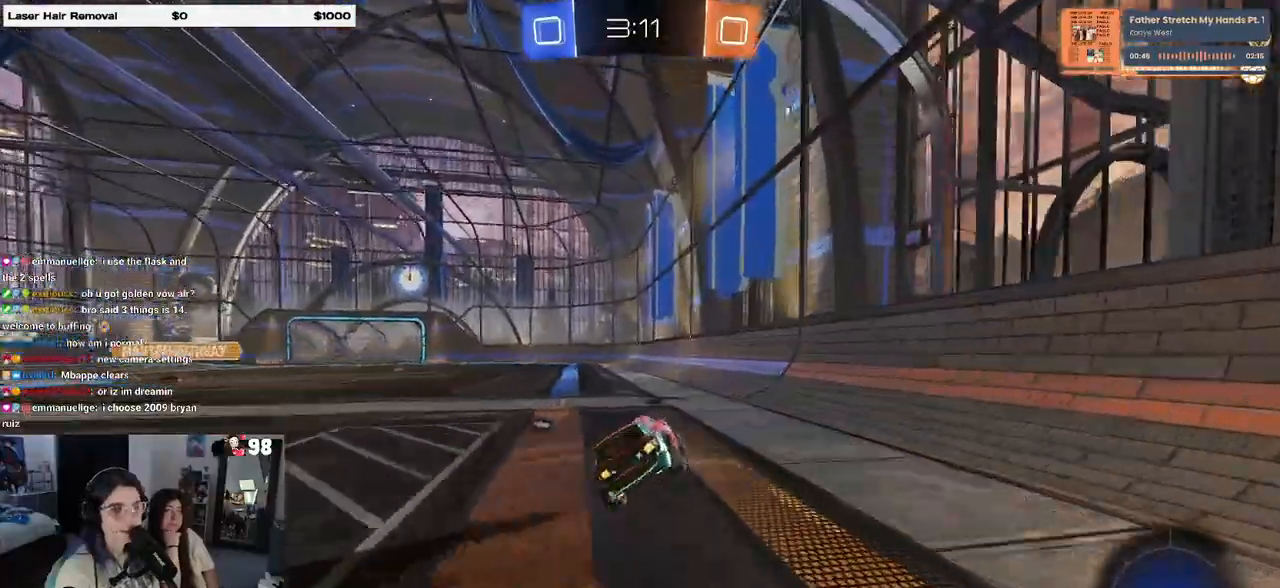
Gameplay with a controller (PlayStation layout); each line is a JSON object with the inputs held at the frame after it. "events" lists button and stick changes between this image and that frame as [ms after this image, input, new state], when the widget could be followed in between.
{"buttons": ["CROSS", "R1", "R2"], "left_stick": "down-left", "right_stick": "center", "events": [[317, "CROSS", "down"], [333, "left_stick", "up-left"], [400, "CROSS", "up"], [467, "CROSS", "down"], [500, "R1", "down"], [500, "left_stick", "down-left"]]}
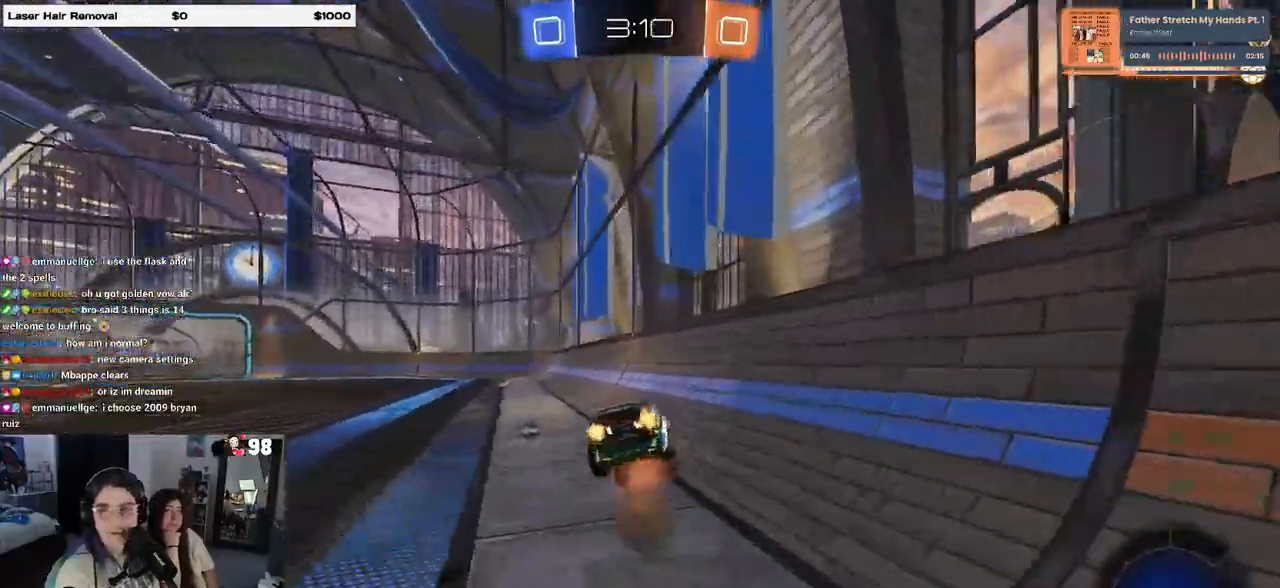
{"buttons": ["SQUARE", "R2"], "left_stick": "down-left", "right_stick": "center", "events": [[17, "left_stick", "down"], [33, "SQUARE", "down"], [50, "CROSS", "up"], [167, "R1", "up"], [267, "left_stick", "down-left"]]}
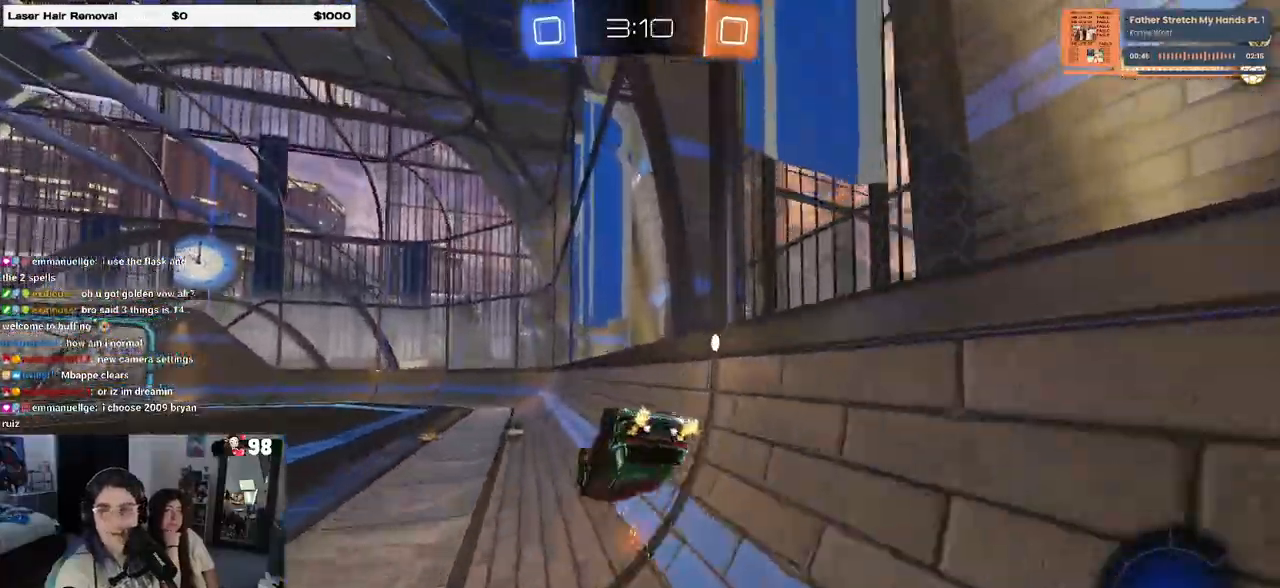
{"buttons": ["R2"], "left_stick": "down-left", "right_stick": "center", "events": [[500, "SQUARE", "up"]]}
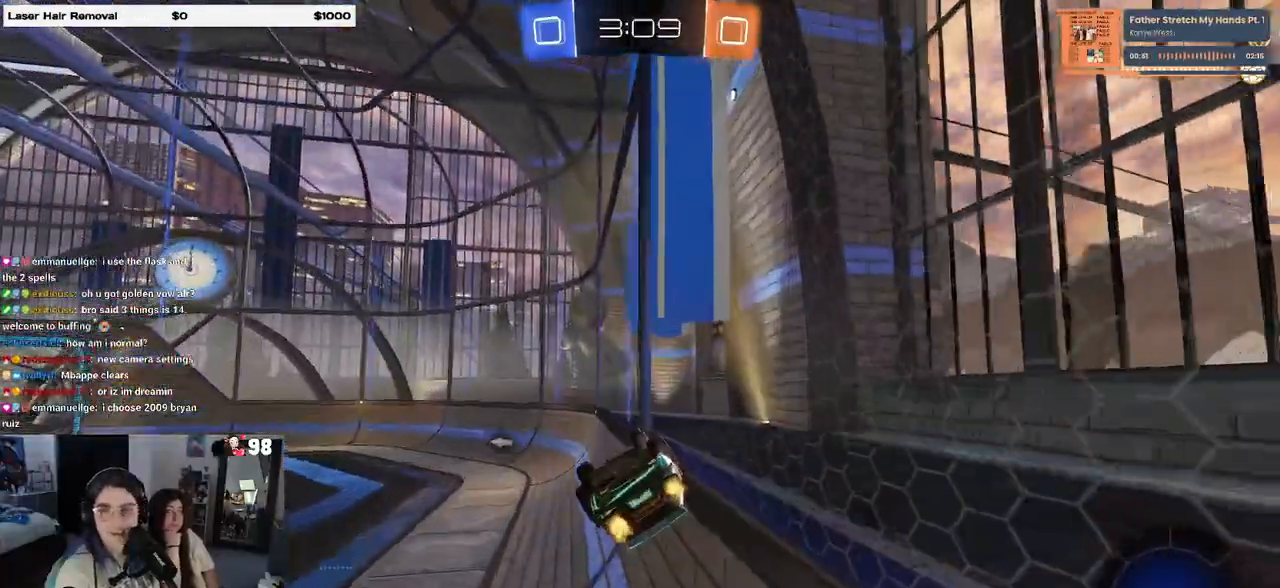
{"buttons": ["R2"], "left_stick": "left", "right_stick": "center", "events": [[17, "left_stick", "center"], [167, "TRIANGLE", "down"], [267, "TRIANGLE", "up"], [367, "left_stick", "left"]]}
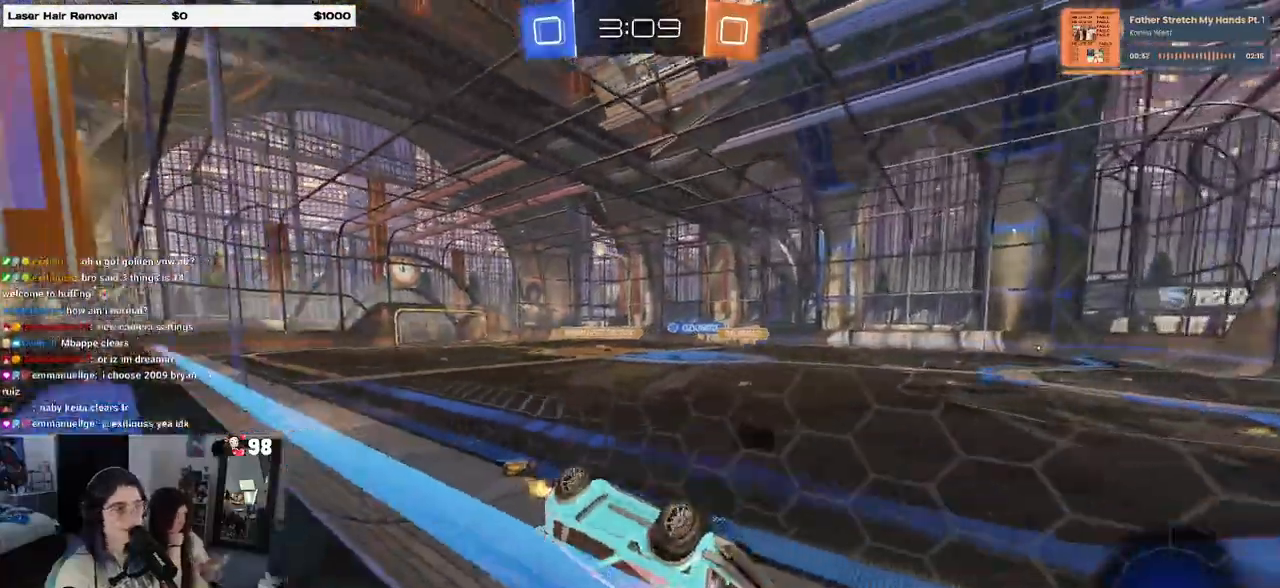
{"buttons": ["R2"], "left_stick": "left", "right_stick": "center", "events": []}
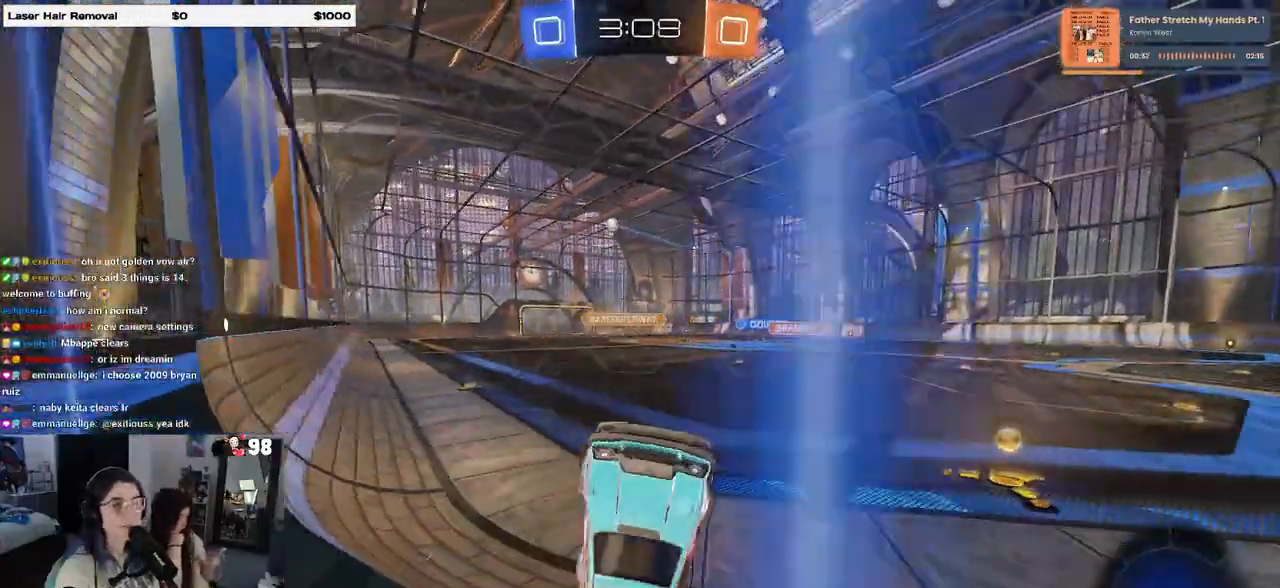
{"buttons": ["L2"], "left_stick": "up-right", "right_stick": "center", "events": [[200, "R2", "up"], [250, "L2", "down"], [350, "left_stick", "up"], [433, "left_stick", "up-right"]]}
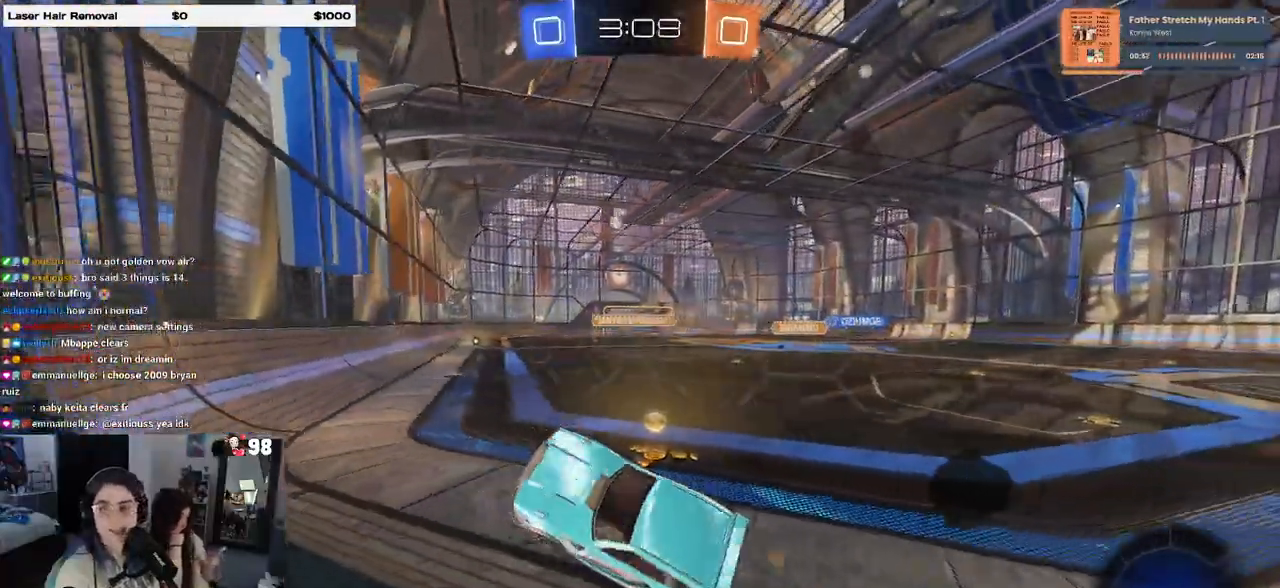
{"buttons": ["R2"], "left_stick": "center", "right_stick": "center", "events": [[200, "R2", "down"], [217, "L2", "up"], [333, "left_stick", "center"]]}
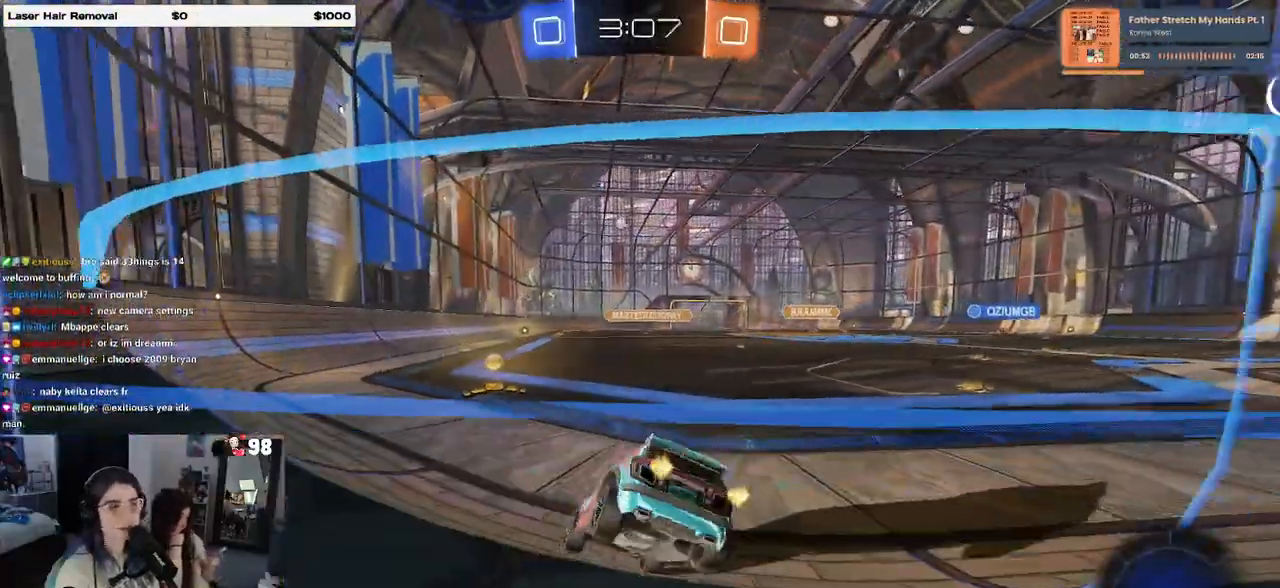
{"buttons": ["R2"], "left_stick": "left", "right_stick": "center", "events": [[300, "left_stick", "left"]]}
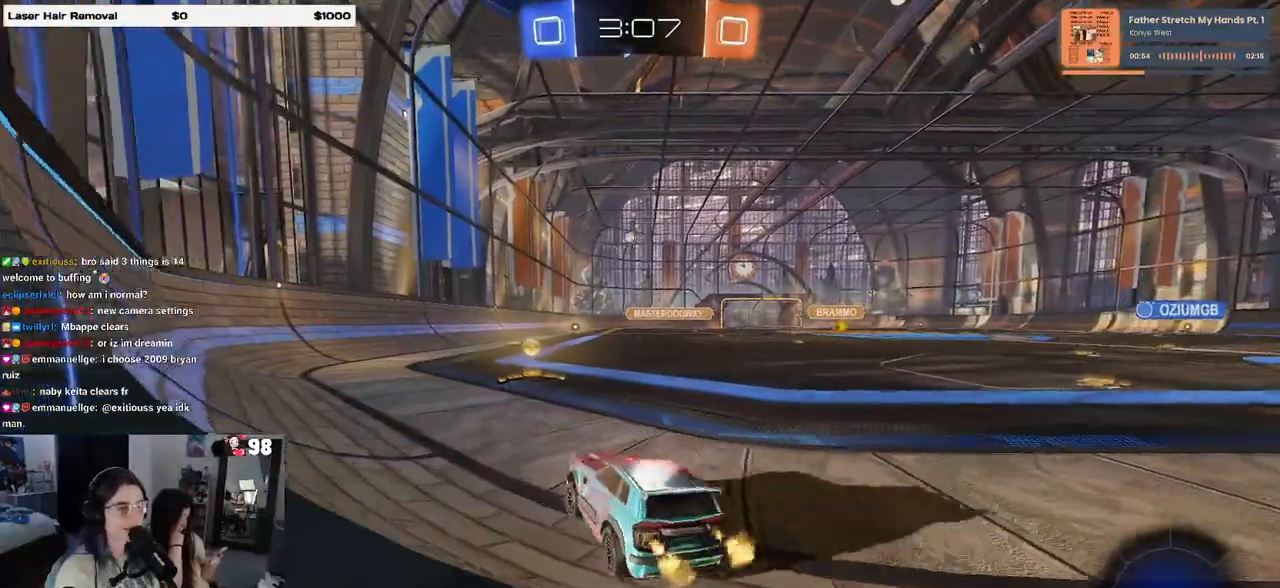
{"buttons": ["R2"], "left_stick": "center", "right_stick": "center", "events": [[17, "left_stick", "center"], [317, "left_stick", "right"], [483, "left_stick", "center"]]}
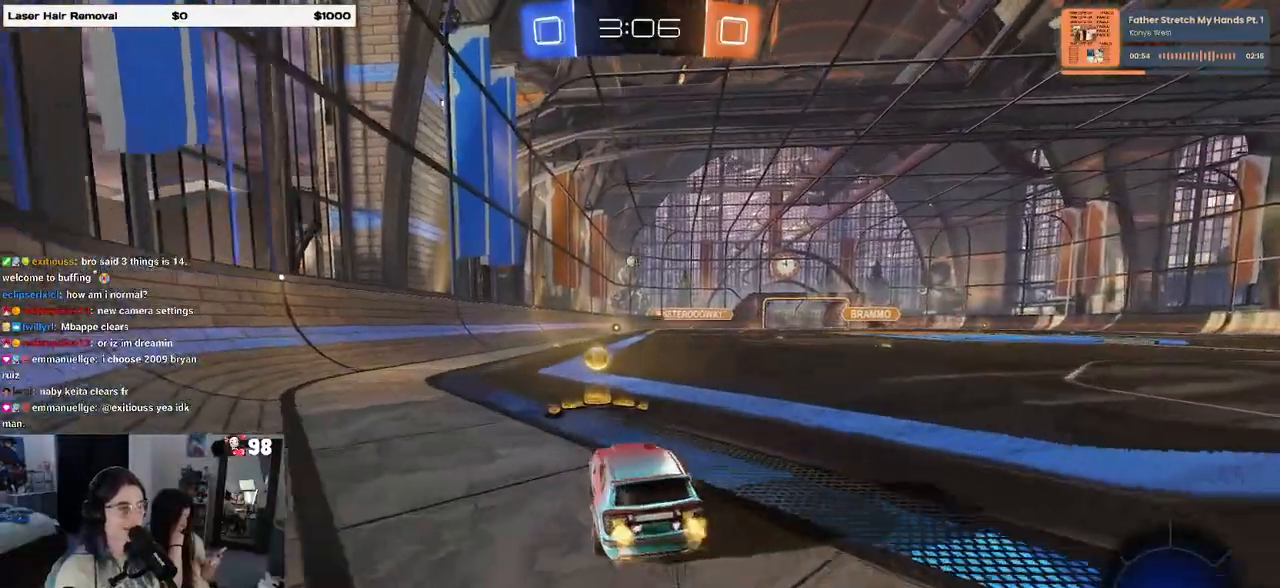
{"buttons": ["R2"], "left_stick": "center", "right_stick": "center", "events": [[117, "left_stick", "left"], [350, "left_stick", "center"]]}
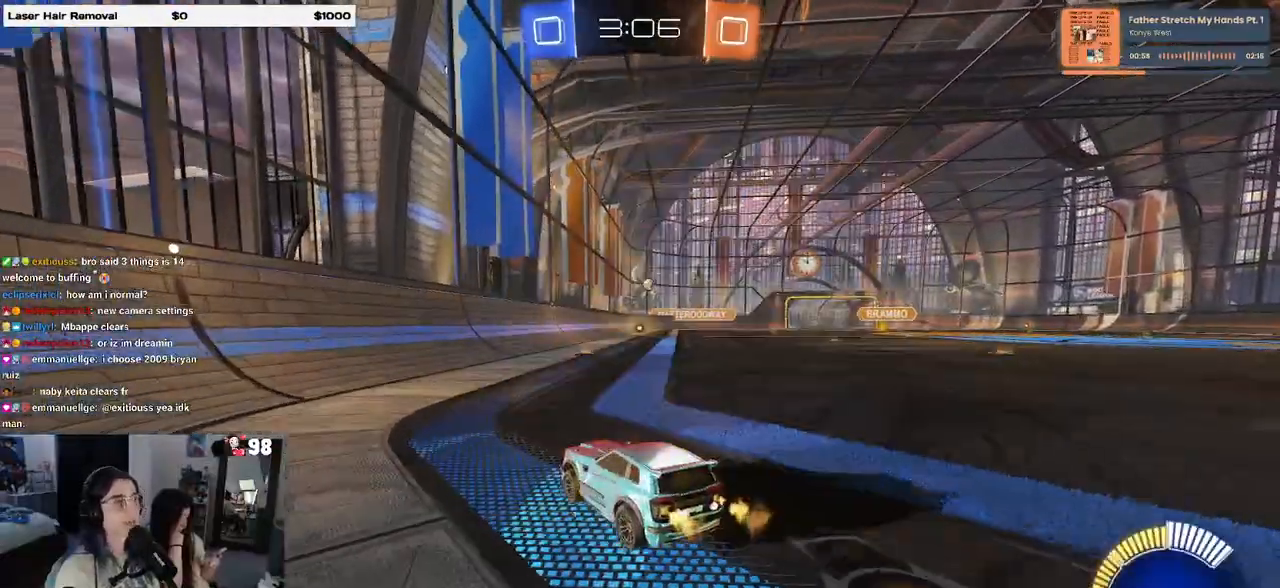
{"buttons": ["R2"], "left_stick": "right", "right_stick": "center", "events": [[367, "left_stick", "right"]]}
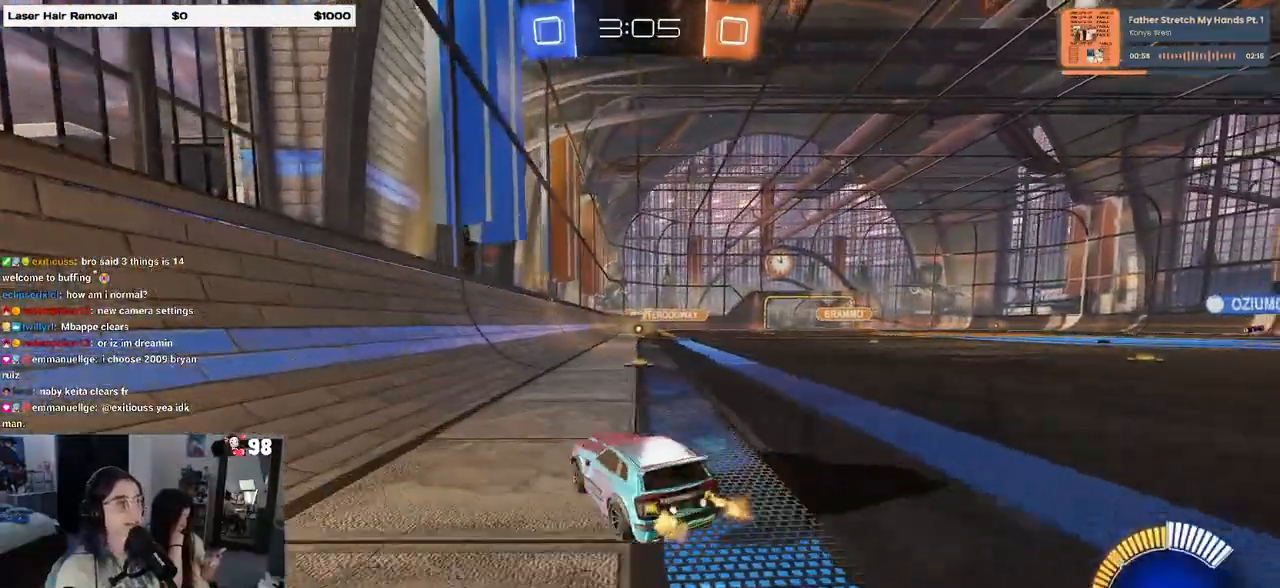
{"buttons": ["R2"], "left_stick": "center", "right_stick": "center", "events": [[183, "left_stick", "center"]]}
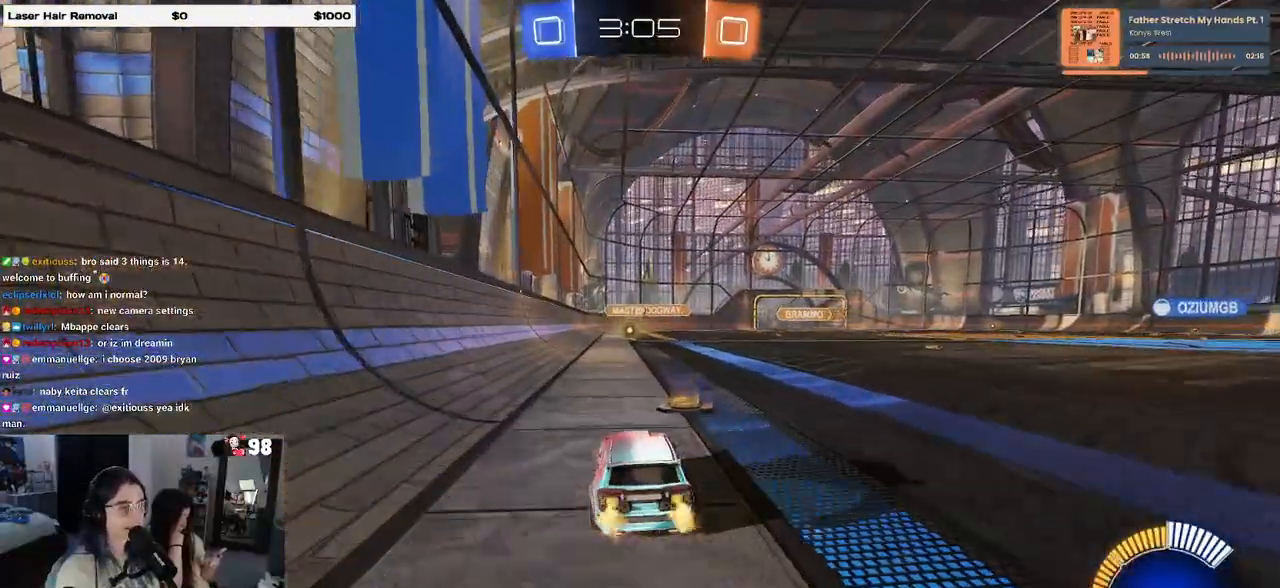
{"buttons": ["R2"], "left_stick": "left", "right_stick": "center", "events": [[117, "left_stick", "left"]]}
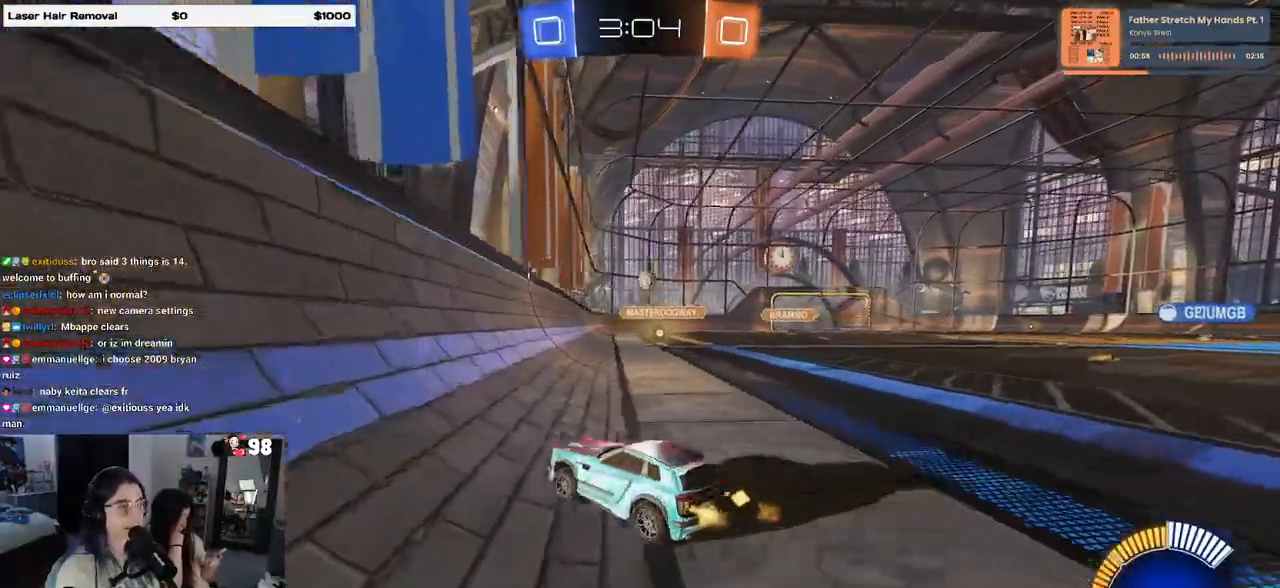
{"buttons": ["R1", "R2"], "left_stick": "center", "right_stick": "center", "events": [[17, "left_stick", "center"], [67, "left_stick", "right"], [217, "R1", "down"], [283, "left_stick", "center"]]}
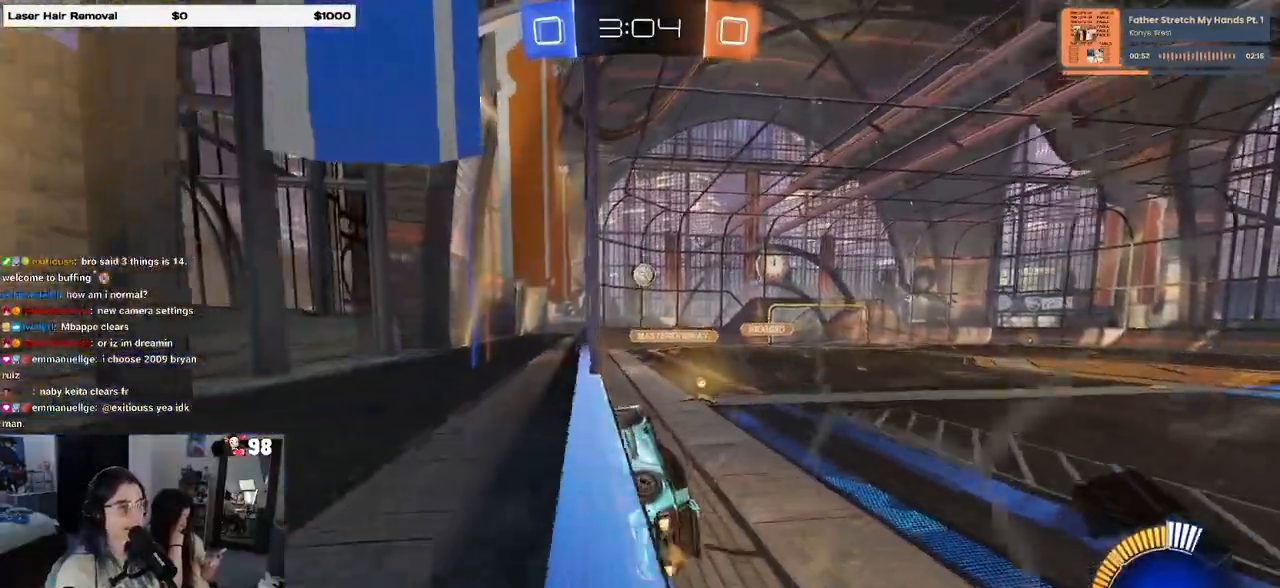
{"buttons": ["R1", "R2"], "left_stick": "center", "right_stick": "center", "events": [[17, "left_stick", "right"], [133, "left_stick", "center"]]}
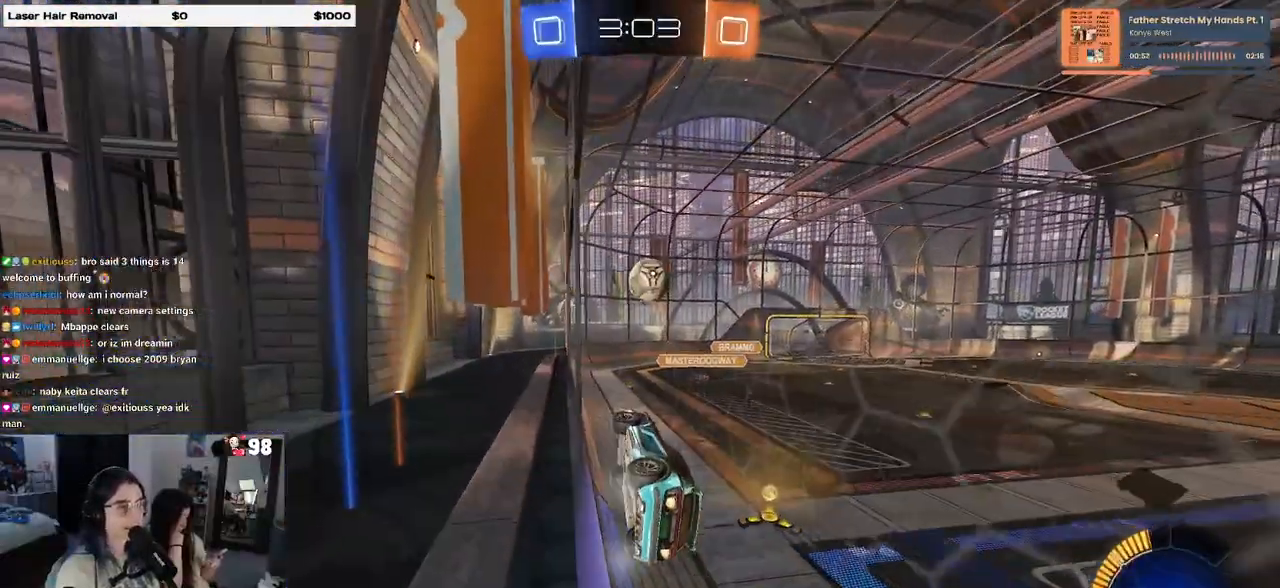
{"buttons": ["R2"], "left_stick": "right", "right_stick": "center", "events": [[133, "CROSS", "down"], [267, "left_stick", "right"], [283, "CROSS", "up"], [350, "CROSS", "down"], [450, "R1", "up"], [483, "CROSS", "up"]]}
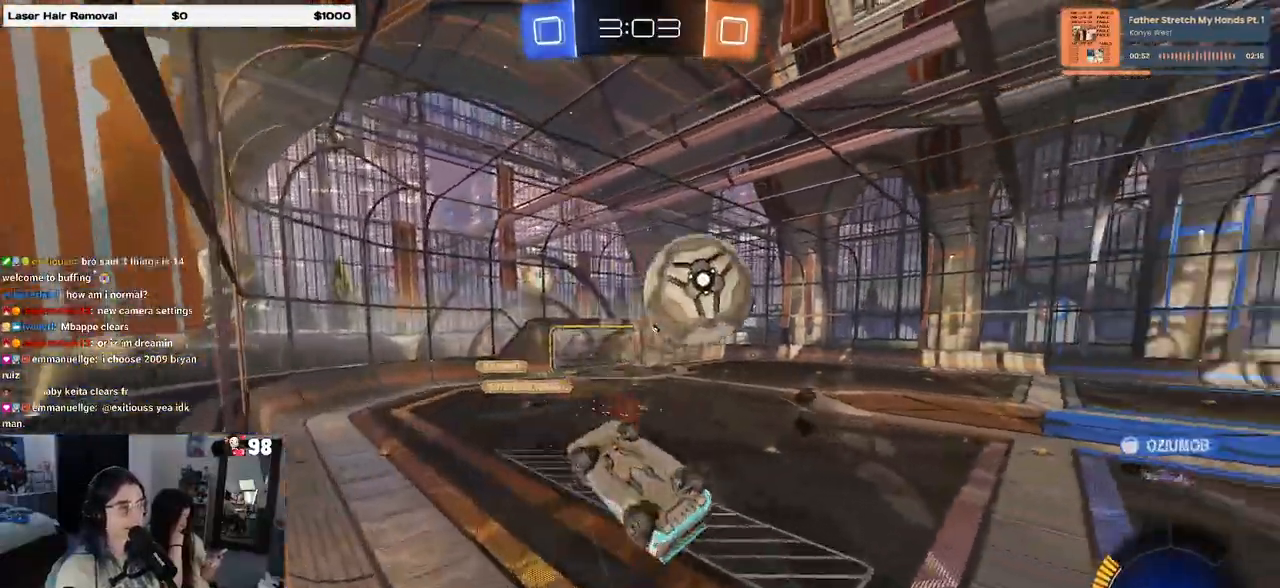
{"buttons": ["R2"], "left_stick": "right", "right_stick": "center", "events": [[67, "left_stick", "center"], [250, "left_stick", "right"]]}
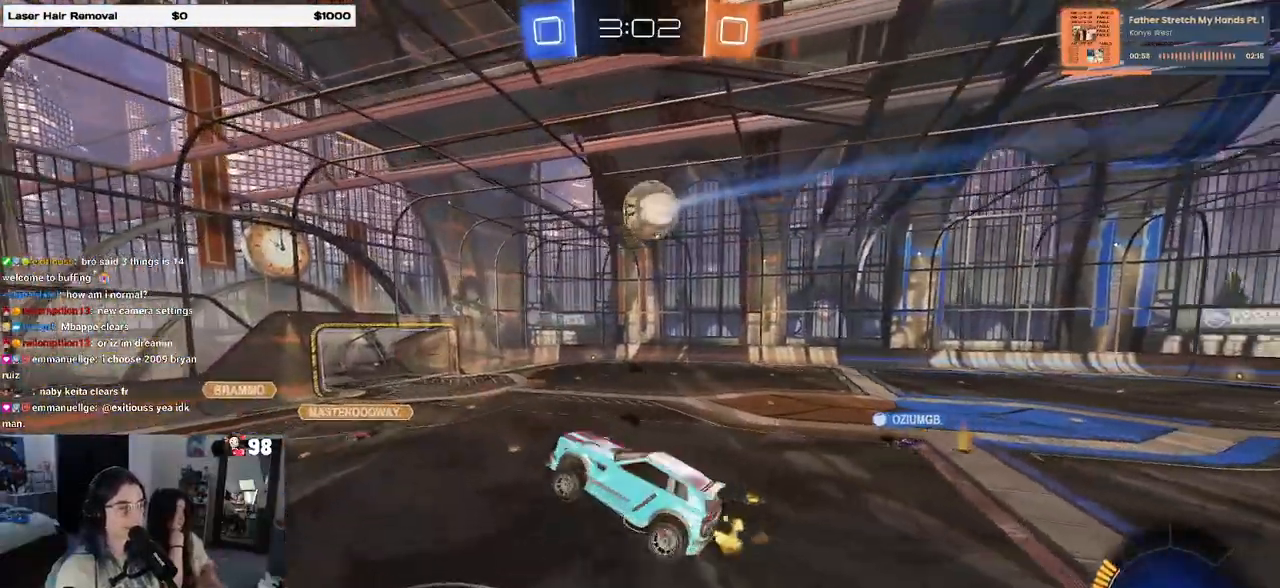
{"buttons": ["R2"], "left_stick": "center", "right_stick": "center", "events": [[150, "left_stick", "center"], [183, "SQUARE", "down"], [217, "left_stick", "left"], [383, "SQUARE", "up"], [417, "left_stick", "center"]]}
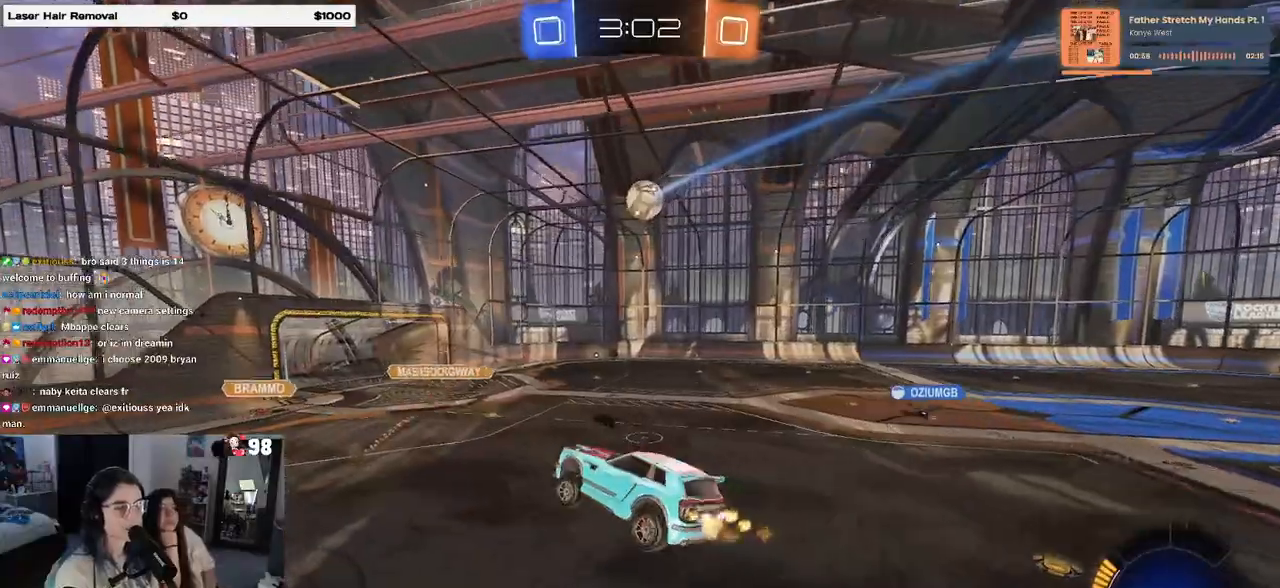
{"buttons": ["R2"], "left_stick": "center", "right_stick": "center", "events": []}
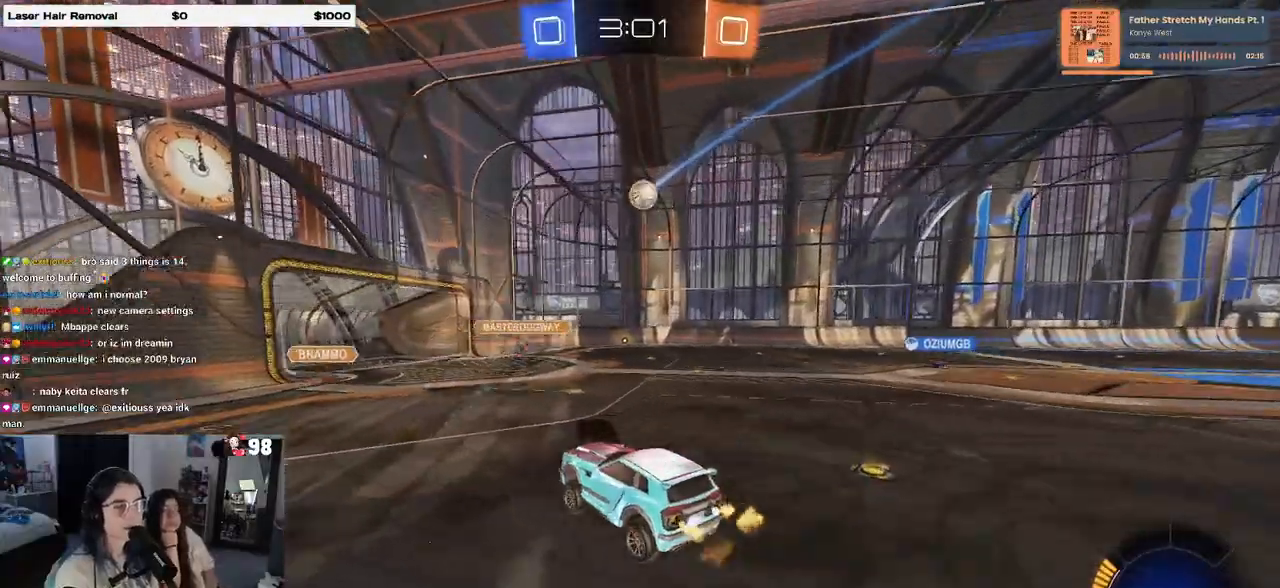
{"buttons": ["R1", "R2"], "left_stick": "center", "right_stick": "center", "events": [[183, "left_stick", "right"], [267, "R1", "down"], [417, "left_stick", "center"]]}
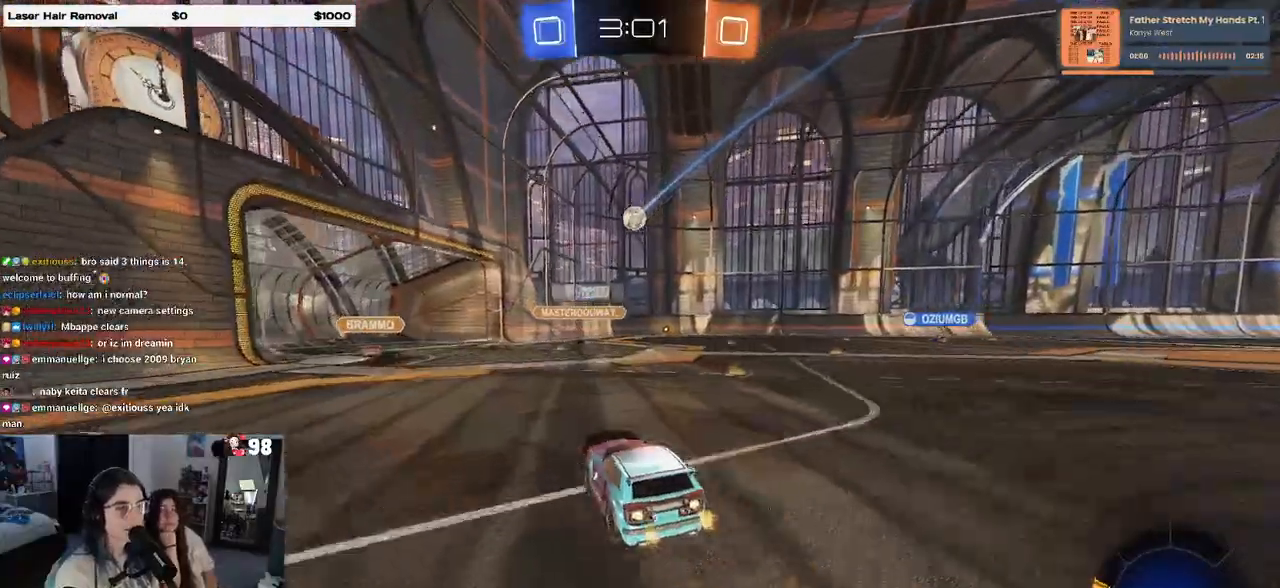
{"buttons": ["R2"], "left_stick": "center", "right_stick": "center", "events": [[283, "left_stick", "left"], [300, "R1", "up"], [433, "left_stick", "center"]]}
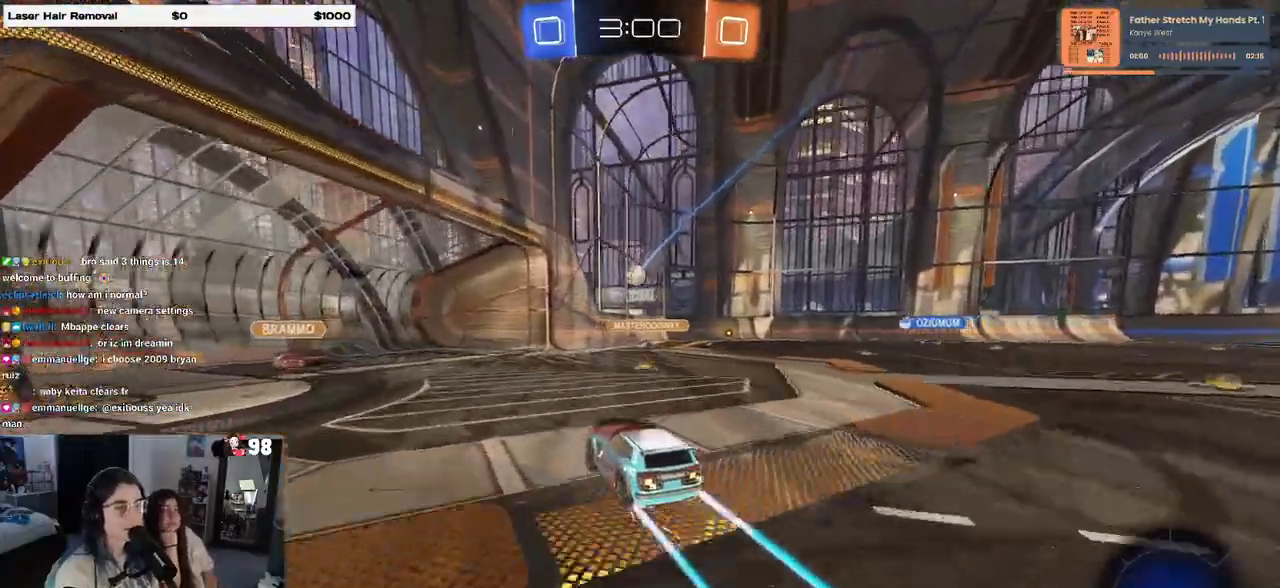
{"buttons": ["R2"], "left_stick": "right", "right_stick": "center", "events": [[183, "left_stick", "right"]]}
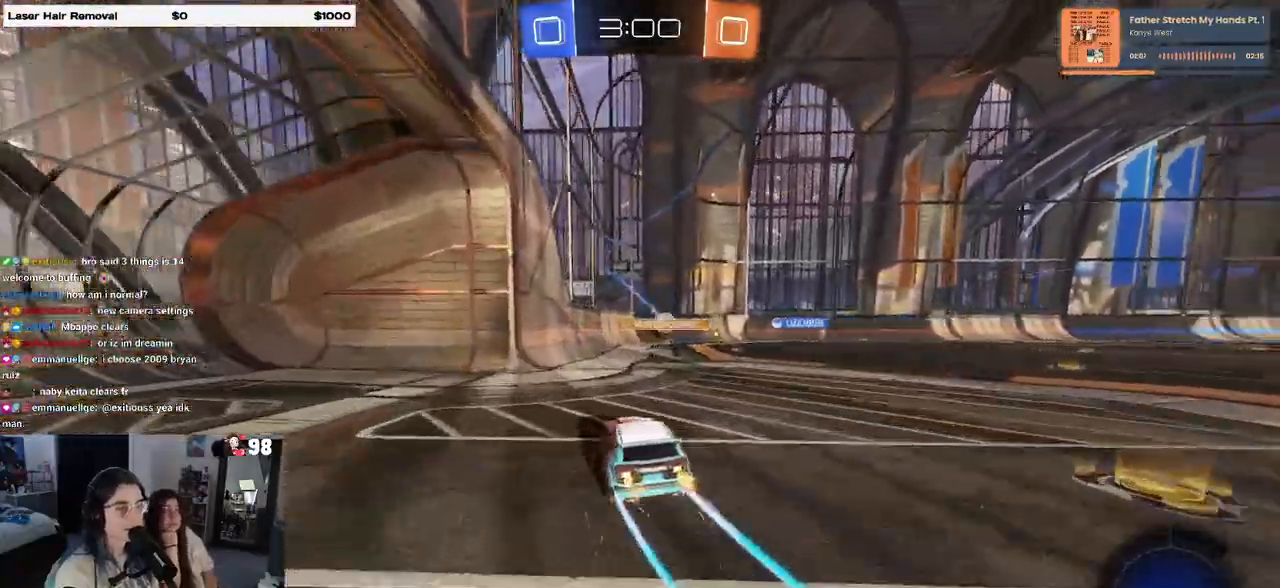
{"buttons": ["R2"], "left_stick": "center", "right_stick": "center", "events": [[317, "left_stick", "center"]]}
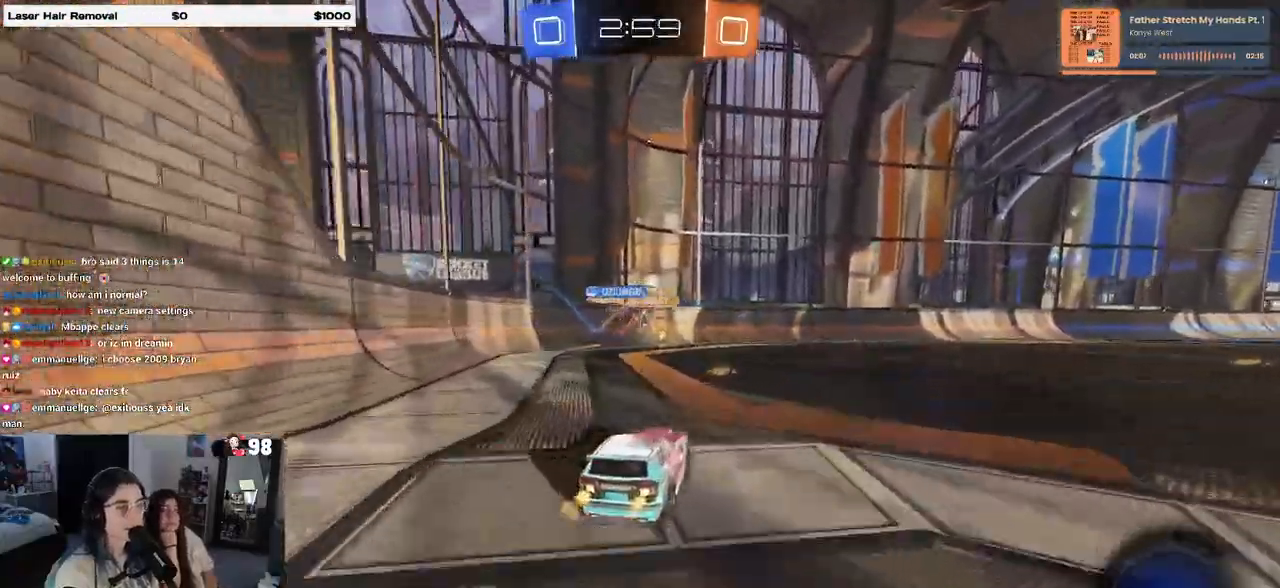
{"buttons": ["R1", "R2"], "left_stick": "right", "right_stick": "center", "events": [[150, "R1", "down"], [150, "left_stick", "right"]]}
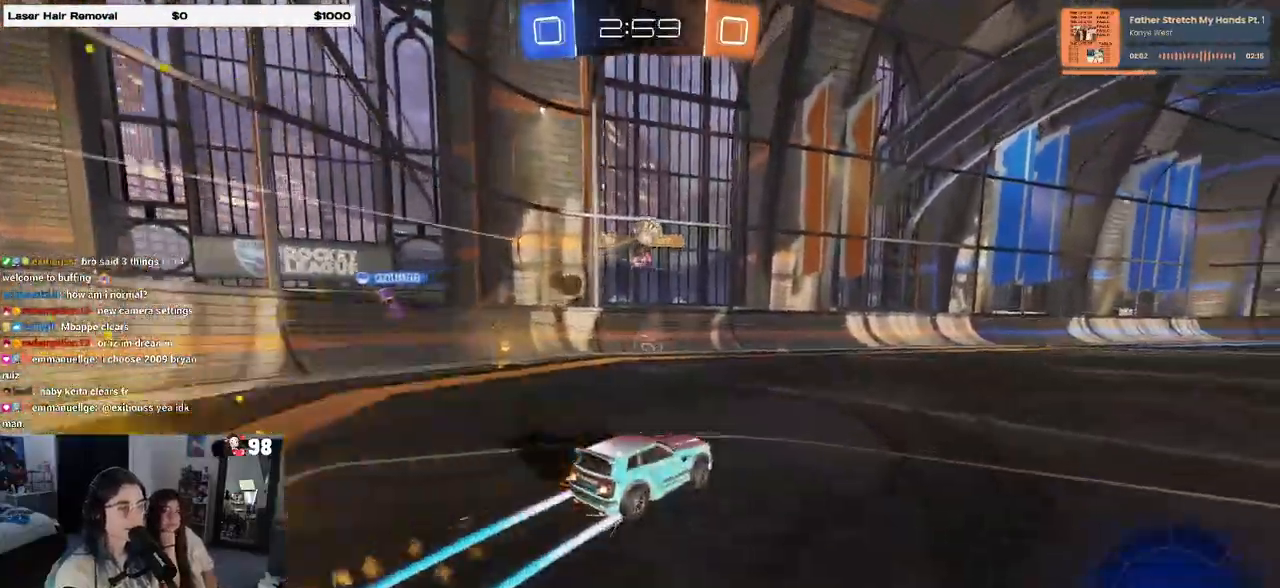
{"buttons": ["R2"], "left_stick": "center", "right_stick": "center", "events": [[183, "R1", "up"], [200, "left_stick", "center"], [350, "TRIANGLE", "down"], [467, "TRIANGLE", "up"]]}
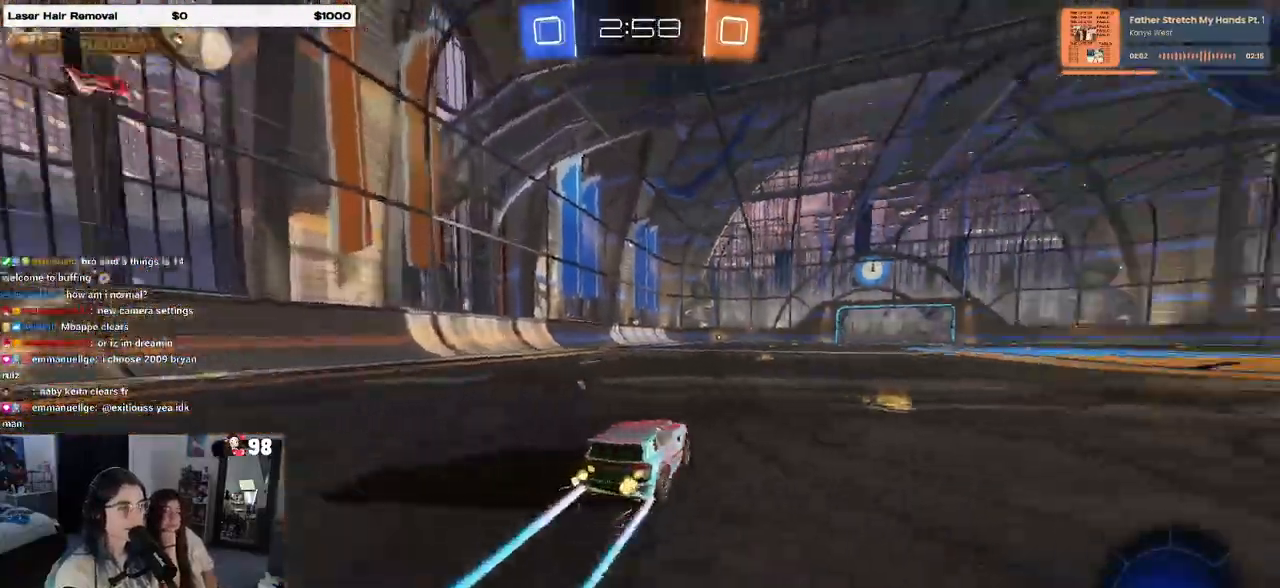
{"buttons": ["R2"], "left_stick": "center", "right_stick": "center", "events": [[367, "TRIANGLE", "down"], [450, "TRIANGLE", "up"]]}
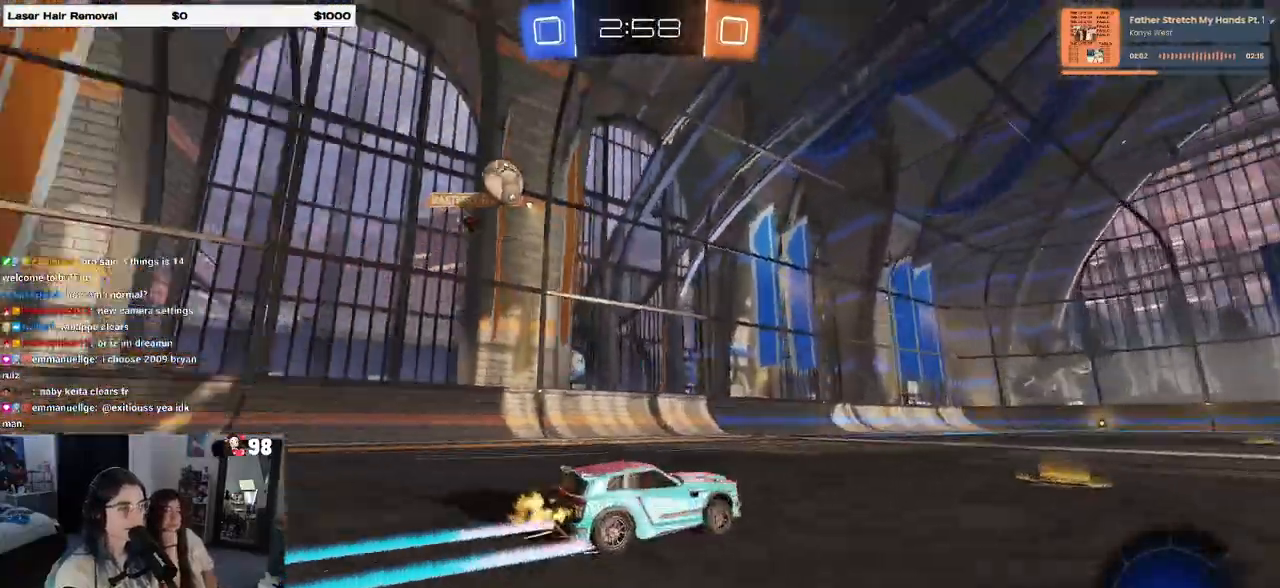
{"buttons": ["R2"], "left_stick": "center", "right_stick": "center", "events": []}
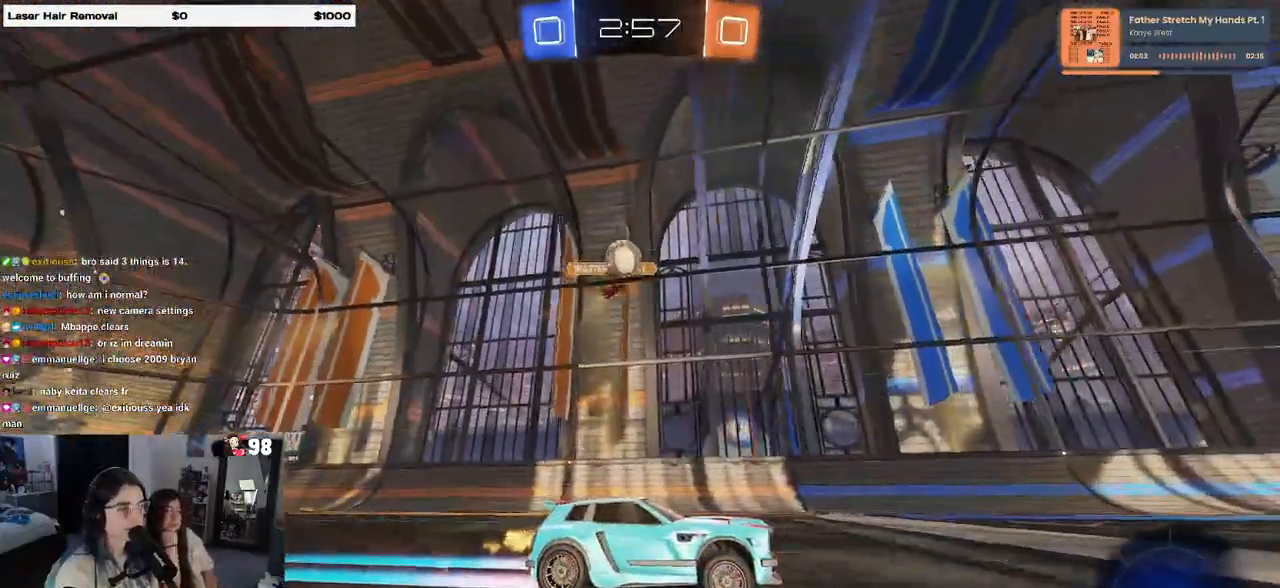
{"buttons": ["R2"], "left_stick": "center", "right_stick": "center", "events": [[167, "left_stick", "right"], [367, "left_stick", "center"]]}
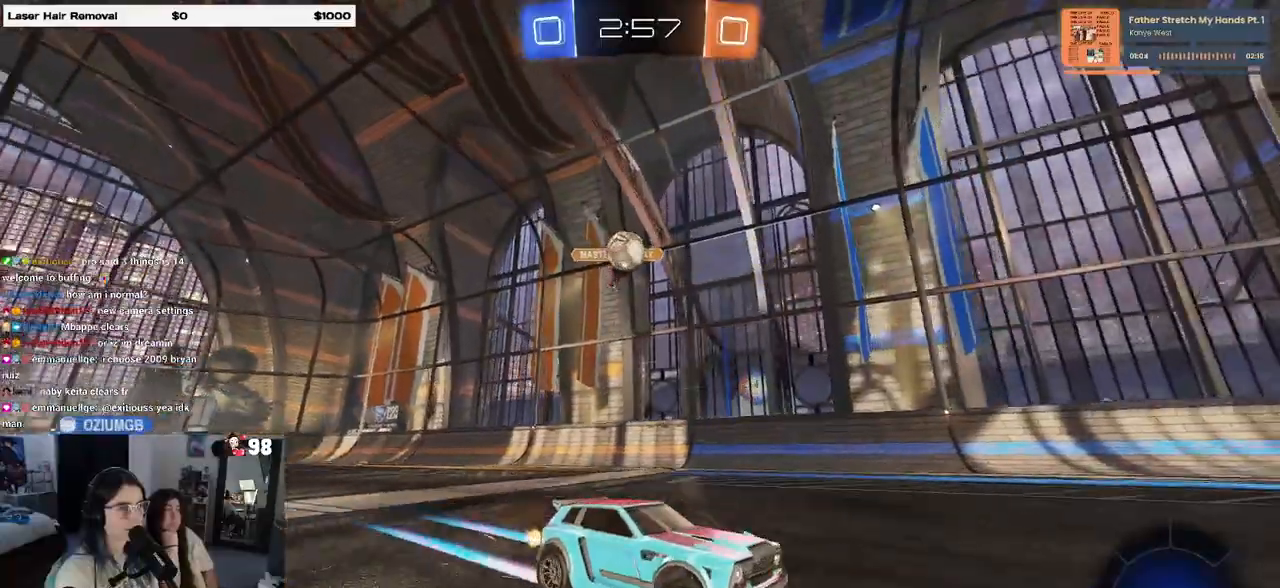
{"buttons": ["R2"], "left_stick": "center", "right_stick": "center", "events": [[200, "left_stick", "left"], [367, "left_stick", "center"]]}
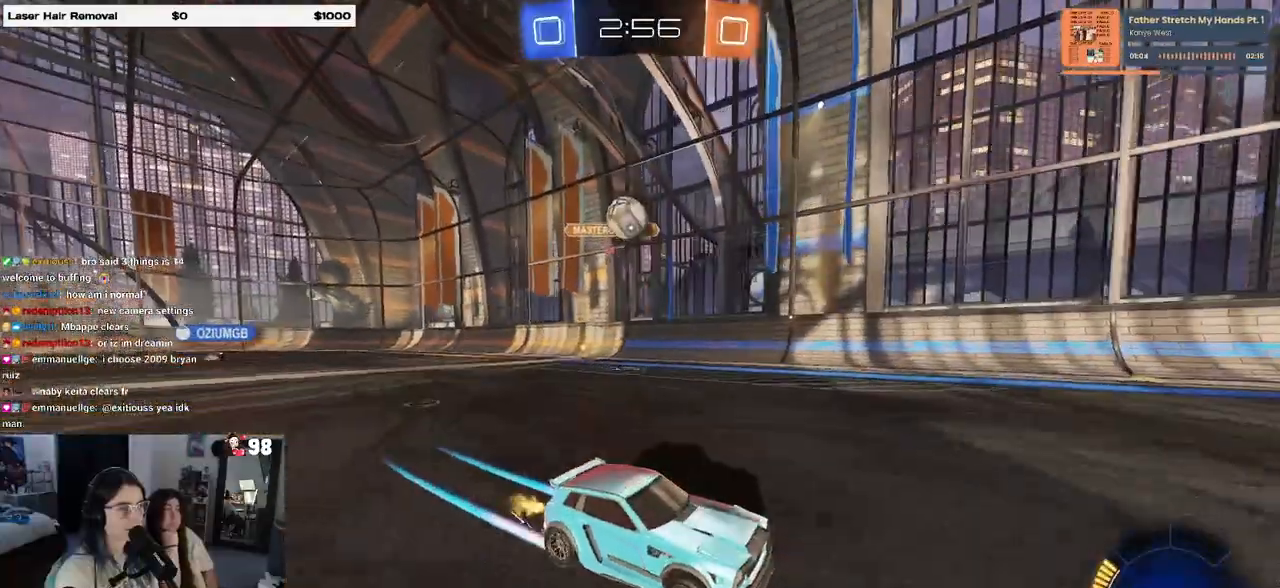
{"buttons": ["R2"], "left_stick": "center", "right_stick": "center", "events": [[183, "left_stick", "right"], [317, "left_stick", "center"]]}